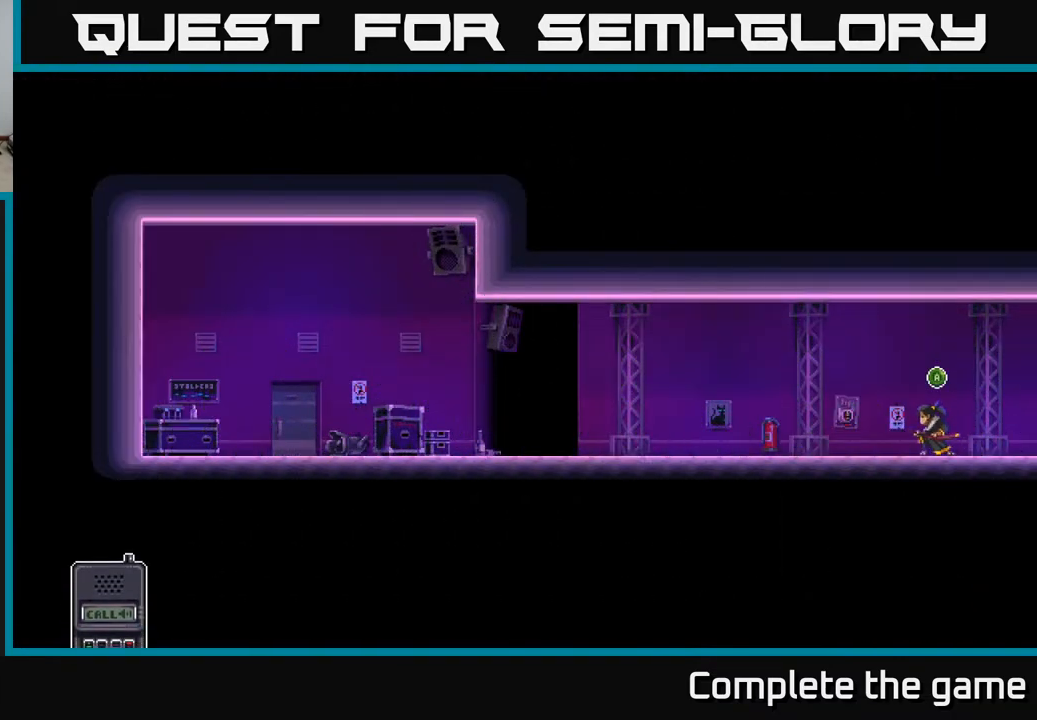
Gameplay with a controller (Xbox layout); each line is a JSON object with the inputs held at the frame after it. "events" lists button and stick changes between this image and that frame as [ms after this image, input, new state], when the widget could be followed in between.
{"buttons": [], "left_stick": "center", "right_stick": "center", "events": []}
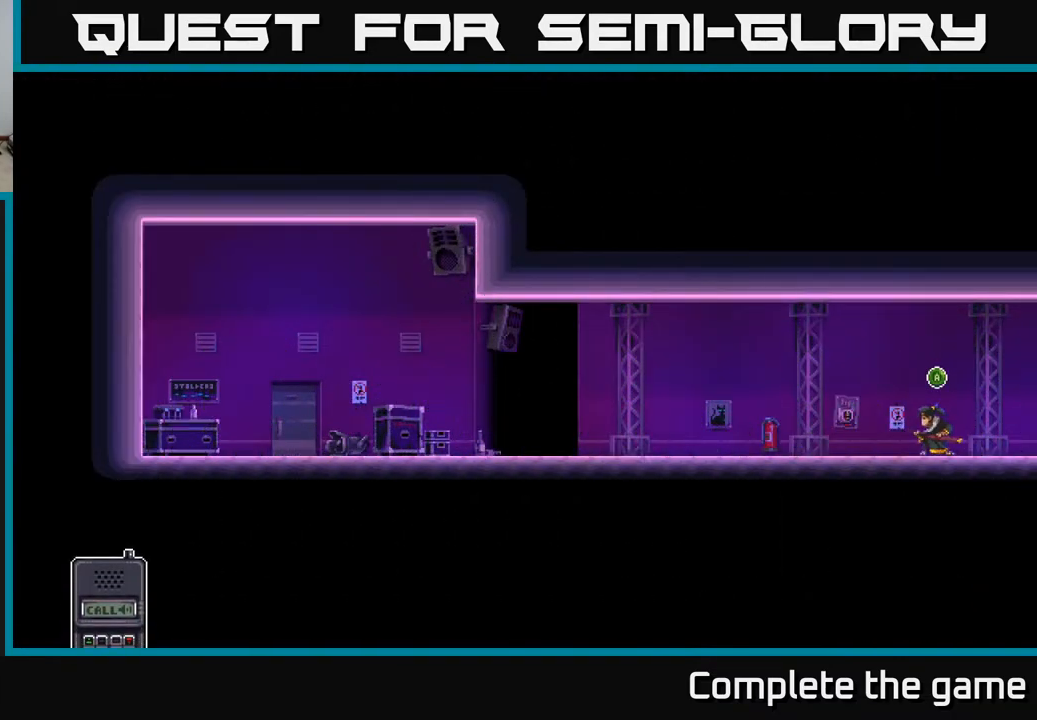
{"buttons": [], "left_stick": "center", "right_stick": "center", "events": [[267, "A", "down"], [433, "A", "up"]]}
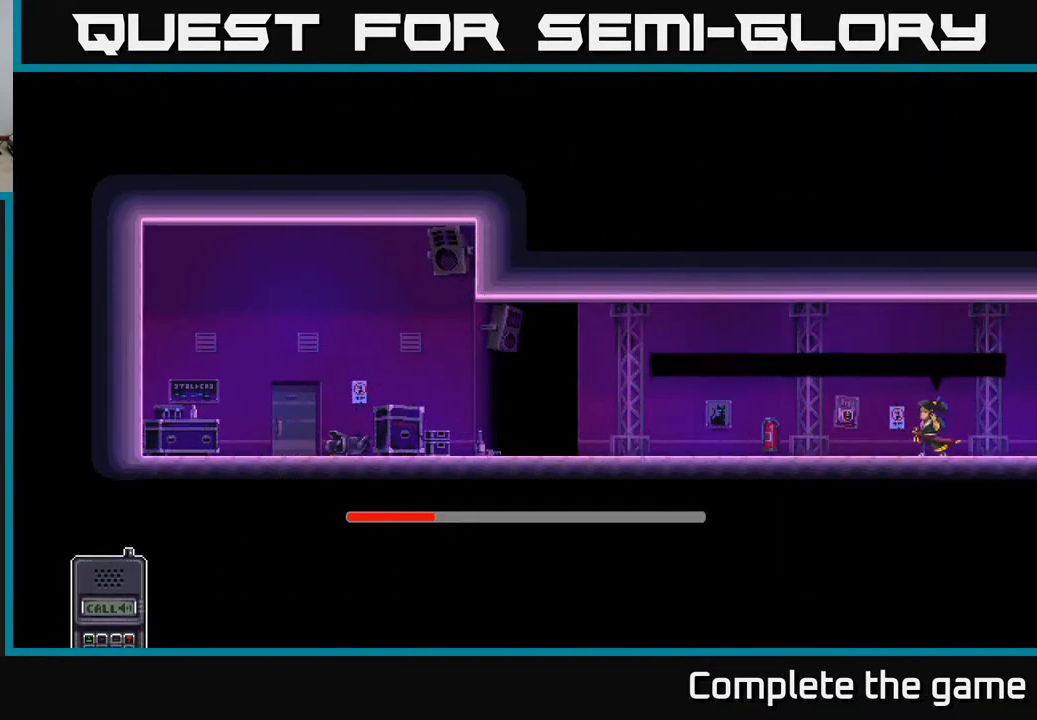
{"buttons": [], "left_stick": "center", "right_stick": "center", "events": []}
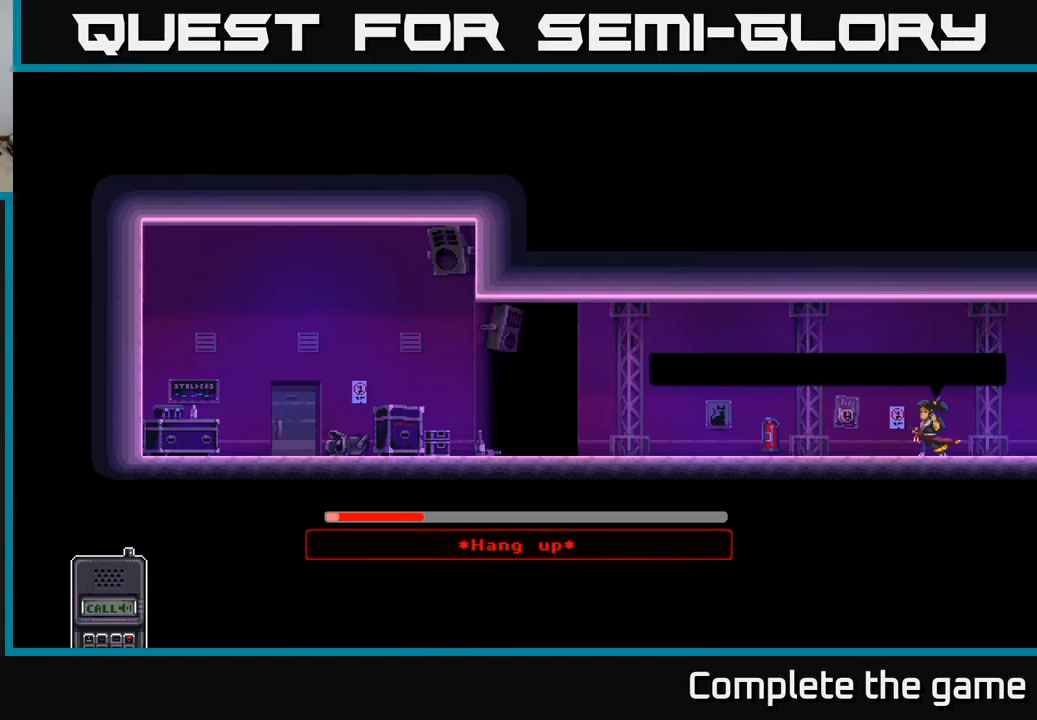
{"buttons": ["A"], "left_stick": "center", "right_stick": "center", "events": [[333, "A", "down"]]}
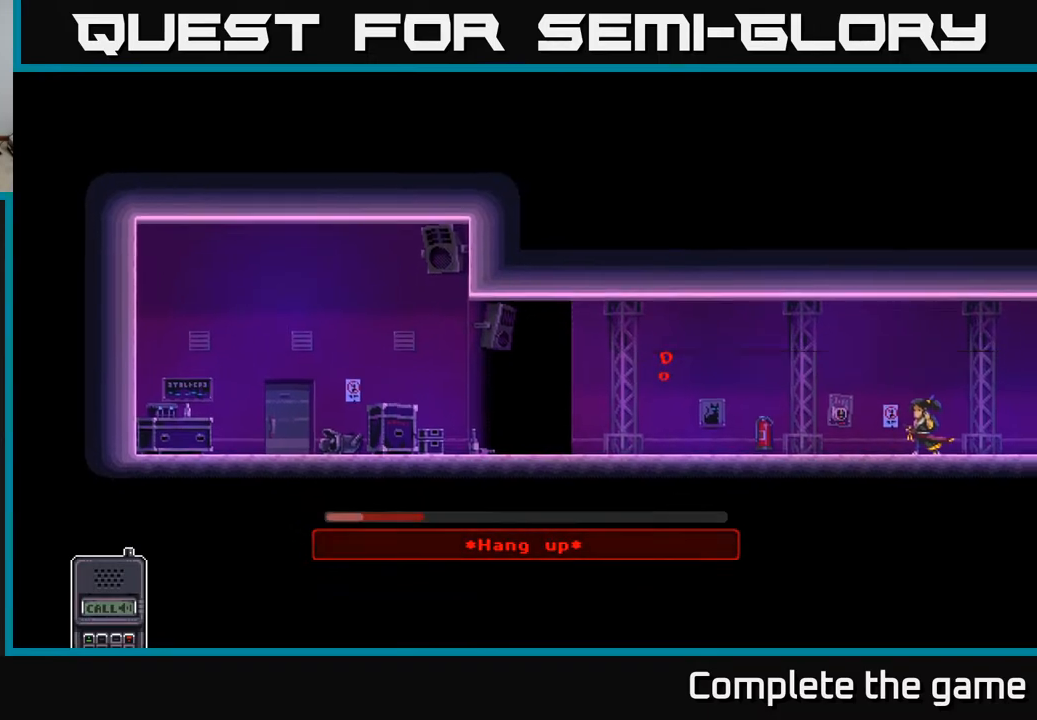
{"buttons": [], "left_stick": "center", "right_stick": "center", "events": [[33, "A", "up"]]}
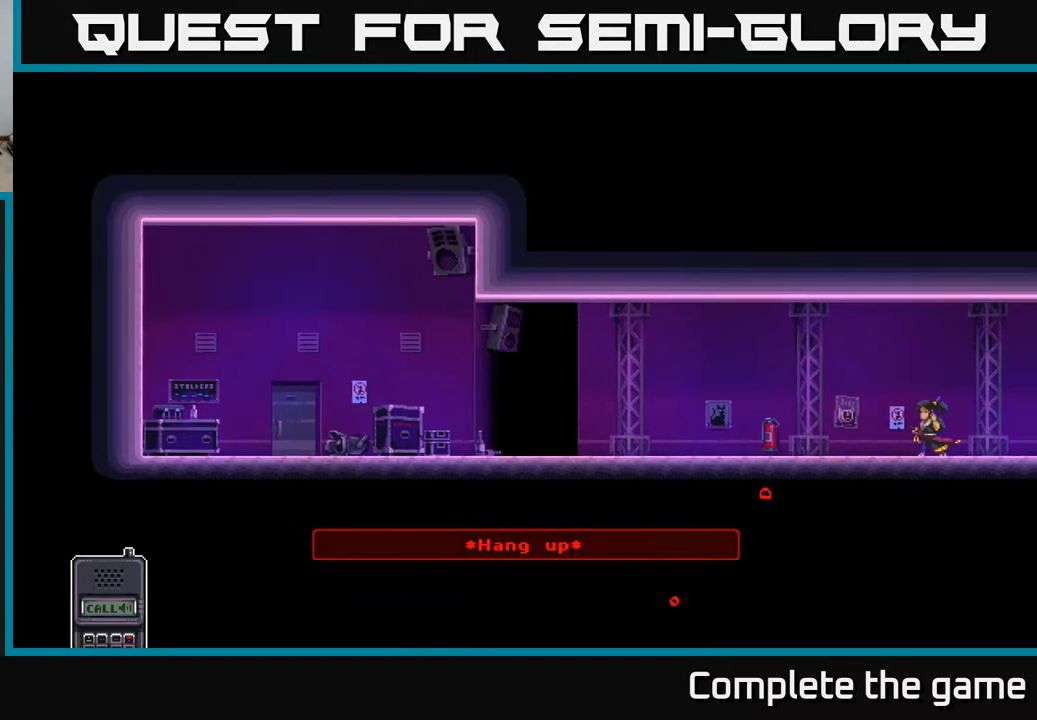
{"buttons": [], "left_stick": "center", "right_stick": "center", "events": []}
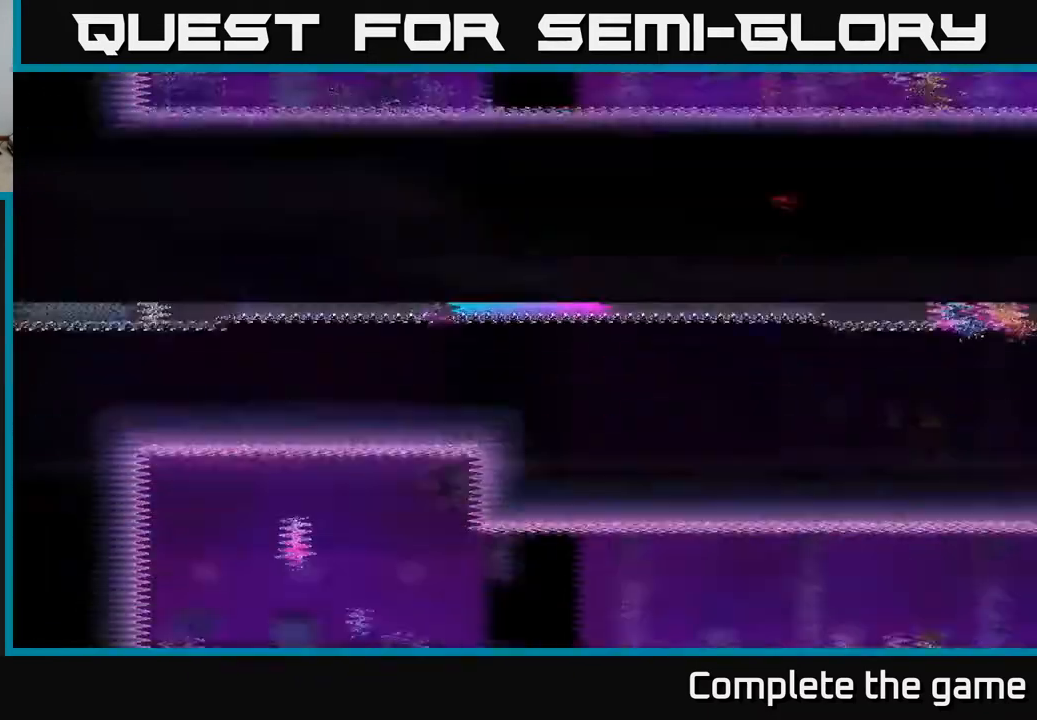
{"buttons": [], "left_stick": "center", "right_stick": "center", "events": []}
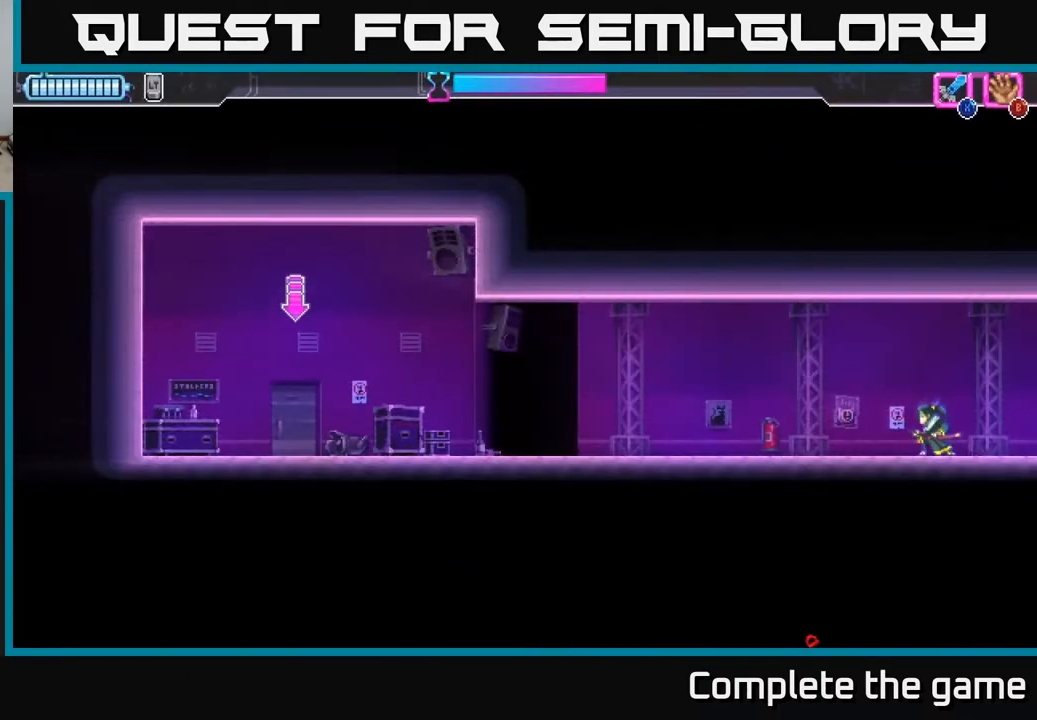
{"buttons": [], "left_stick": "left", "right_stick": "center", "events": [[300, "left_stick", "left"]]}
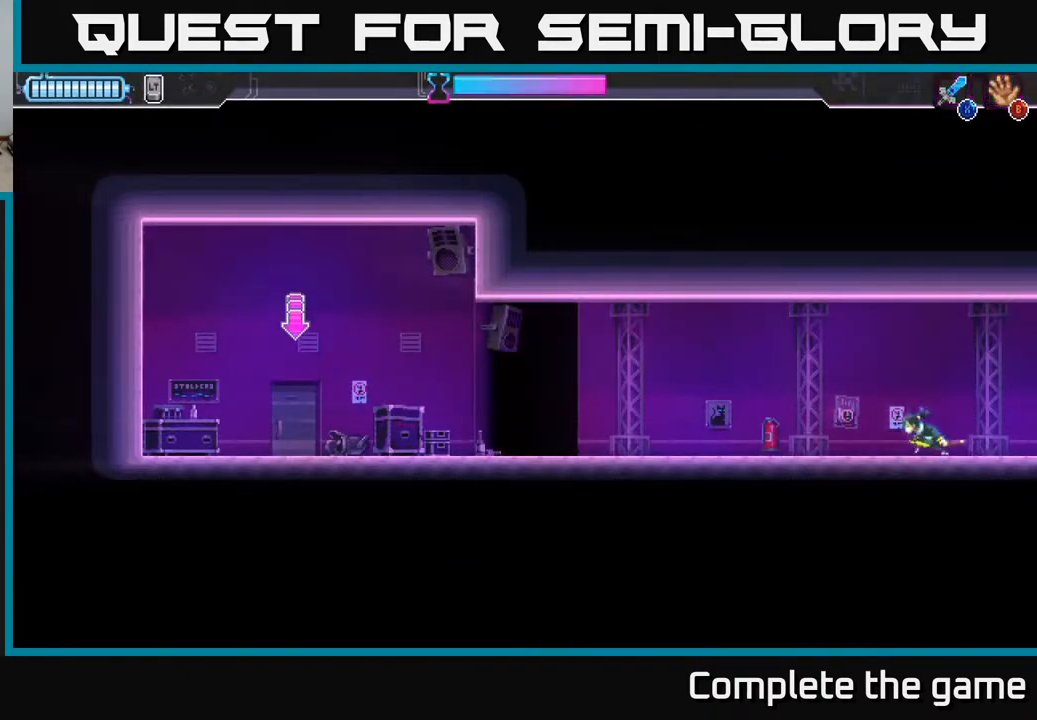
{"buttons": [], "left_stick": "center", "right_stick": "center", "events": [[300, "left_stick", "center"], [350, "left_stick", "right"], [500, "left_stick", "center"]]}
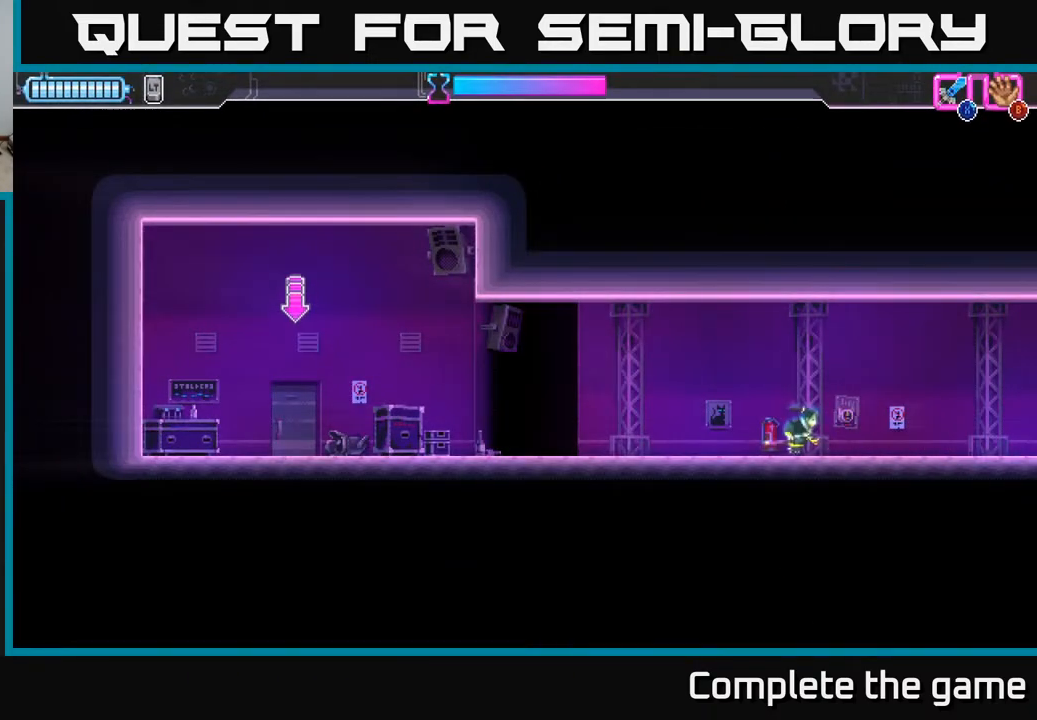
{"buttons": [], "left_stick": "center", "right_stick": "center", "events": []}
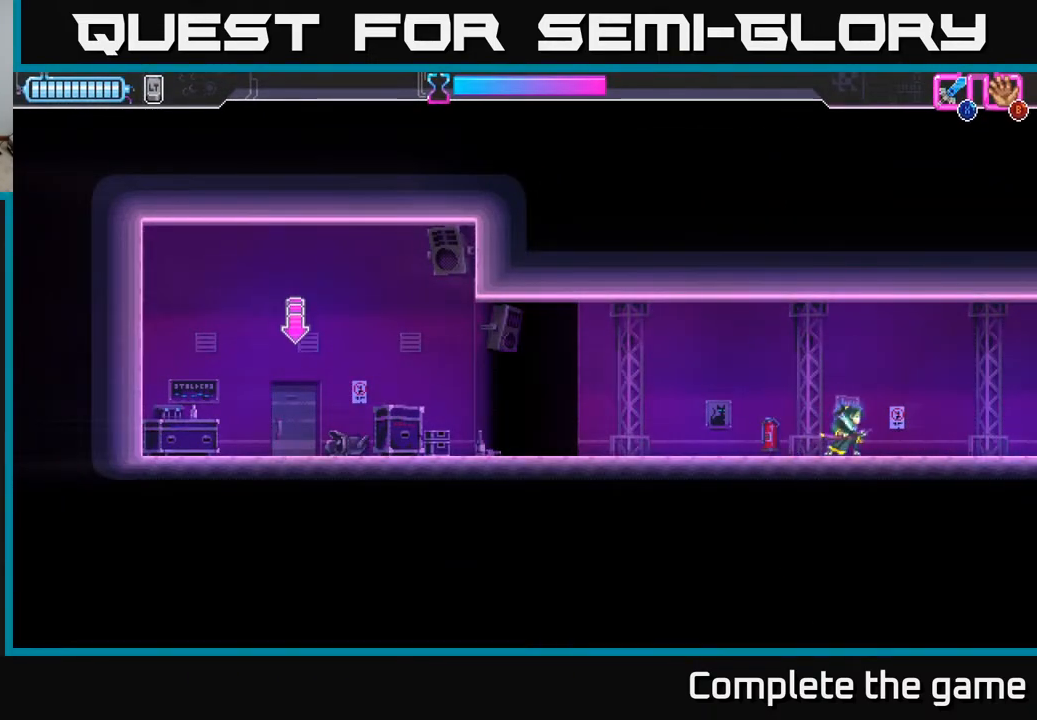
{"buttons": [], "left_stick": "left", "right_stick": "center", "events": [[433, "left_stick", "left"]]}
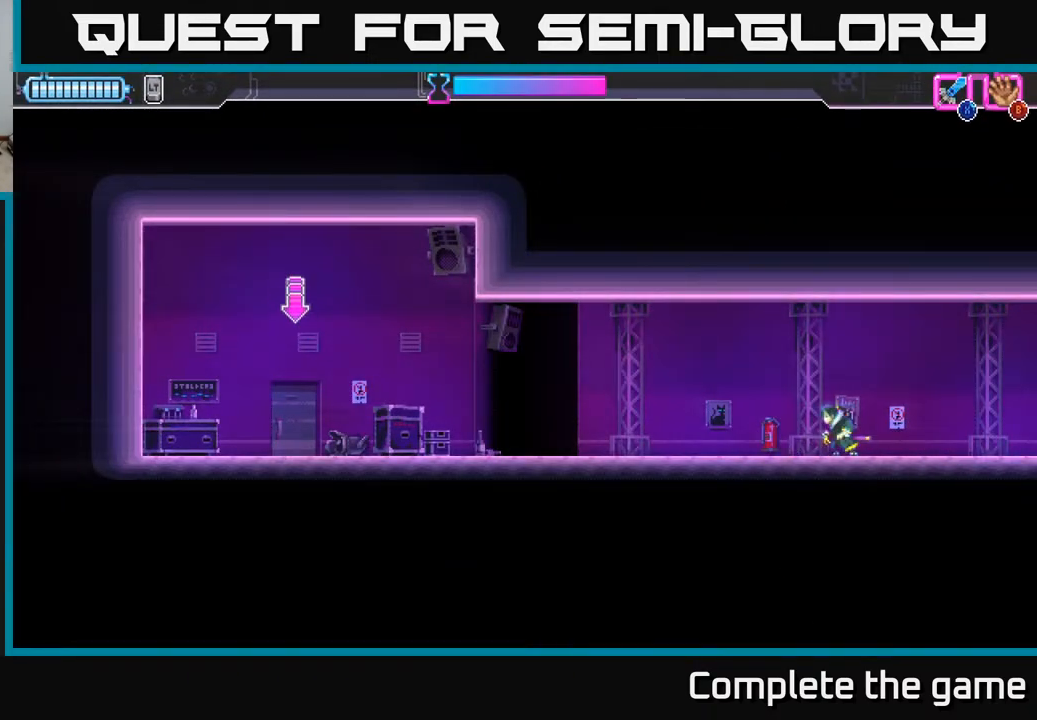
{"buttons": [], "left_stick": "left", "right_stick": "center", "events": []}
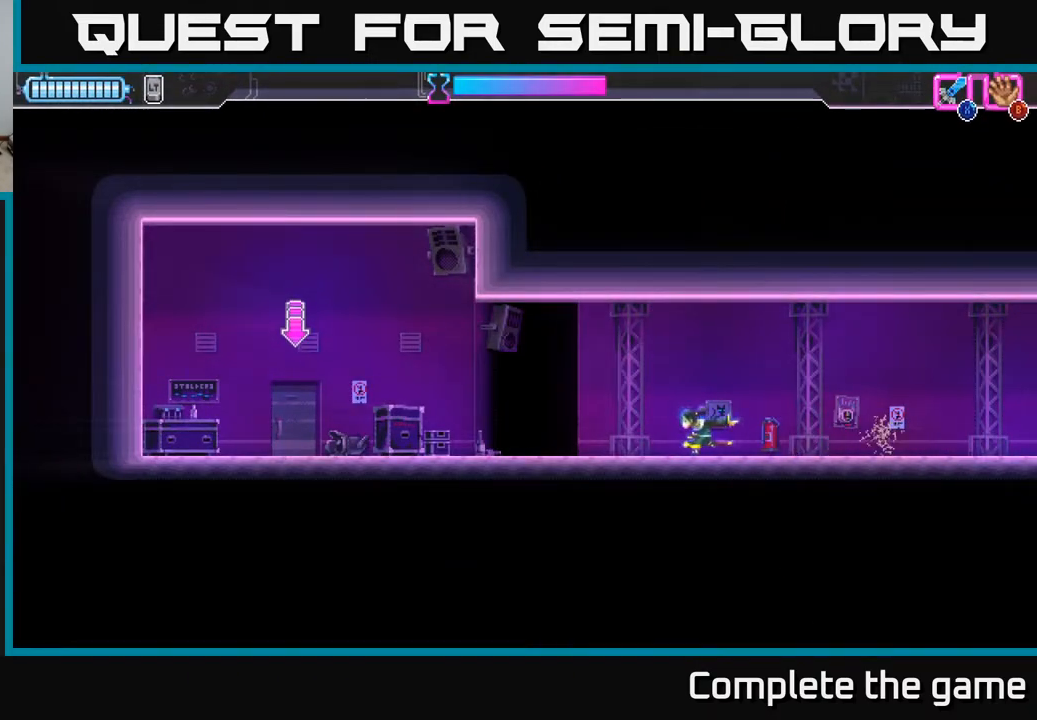
{"buttons": [], "left_stick": "center", "right_stick": "center", "events": [[417, "left_stick", "center"]]}
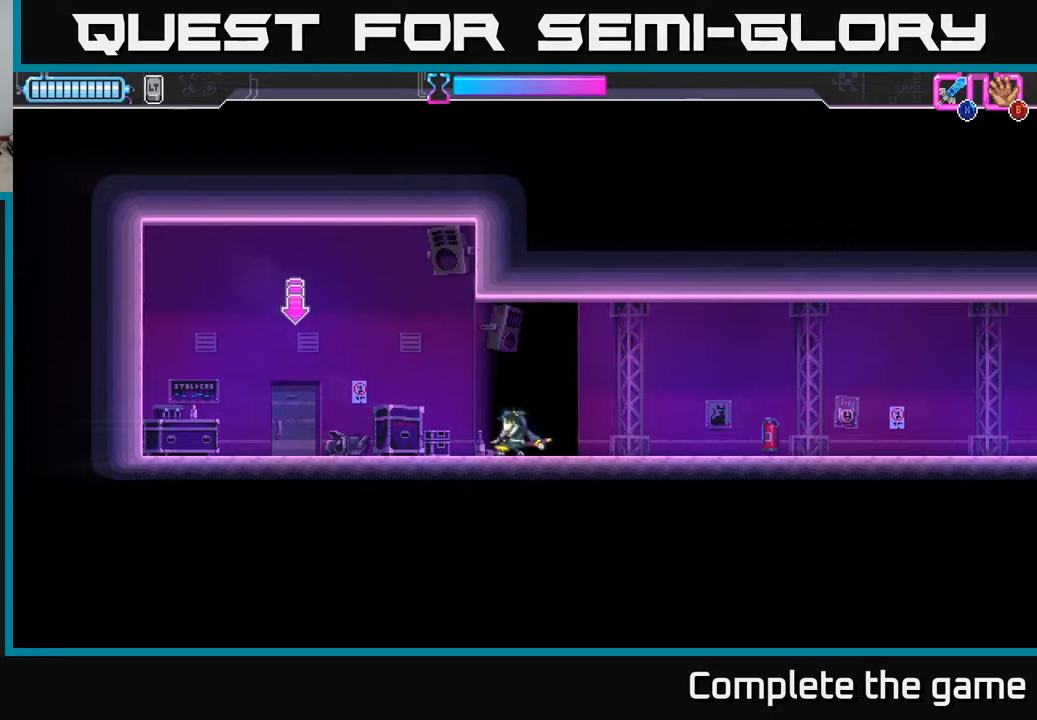
{"buttons": ["A"], "left_stick": "up-right", "right_stick": "center", "events": [[83, "A", "down"], [217, "left_stick", "up"], [333, "X", "down"], [483, "left_stick", "up-right"], [500, "X", "up"]]}
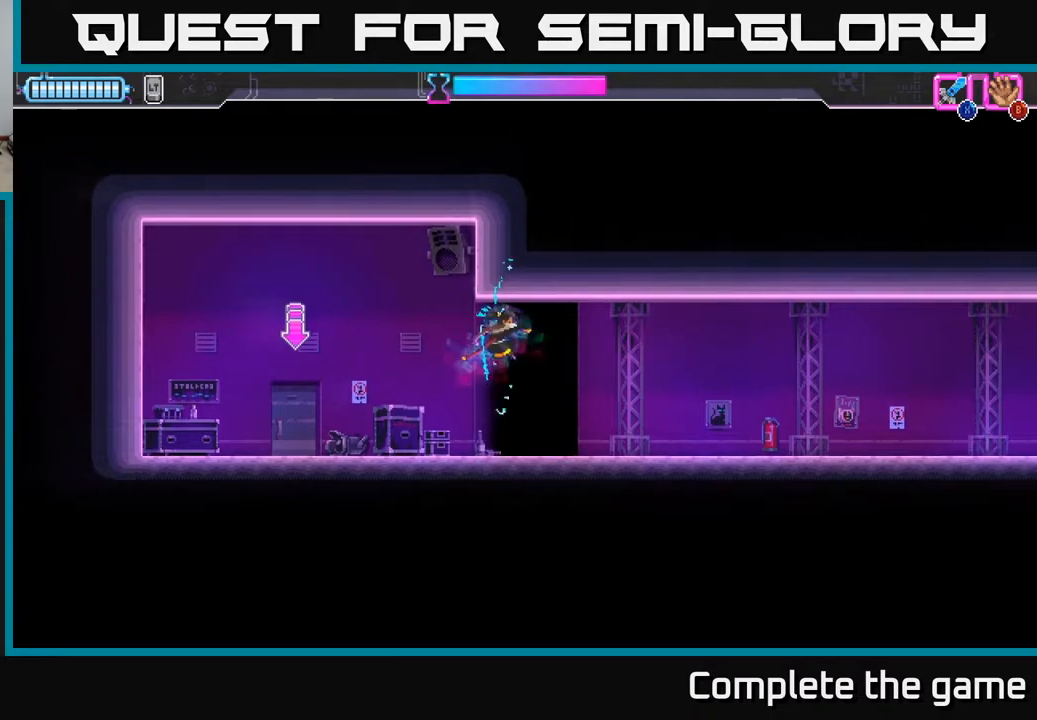
{"buttons": [], "left_stick": "left", "right_stick": "center", "events": [[83, "A", "up"], [267, "left_stick", "center"], [367, "left_stick", "left"]]}
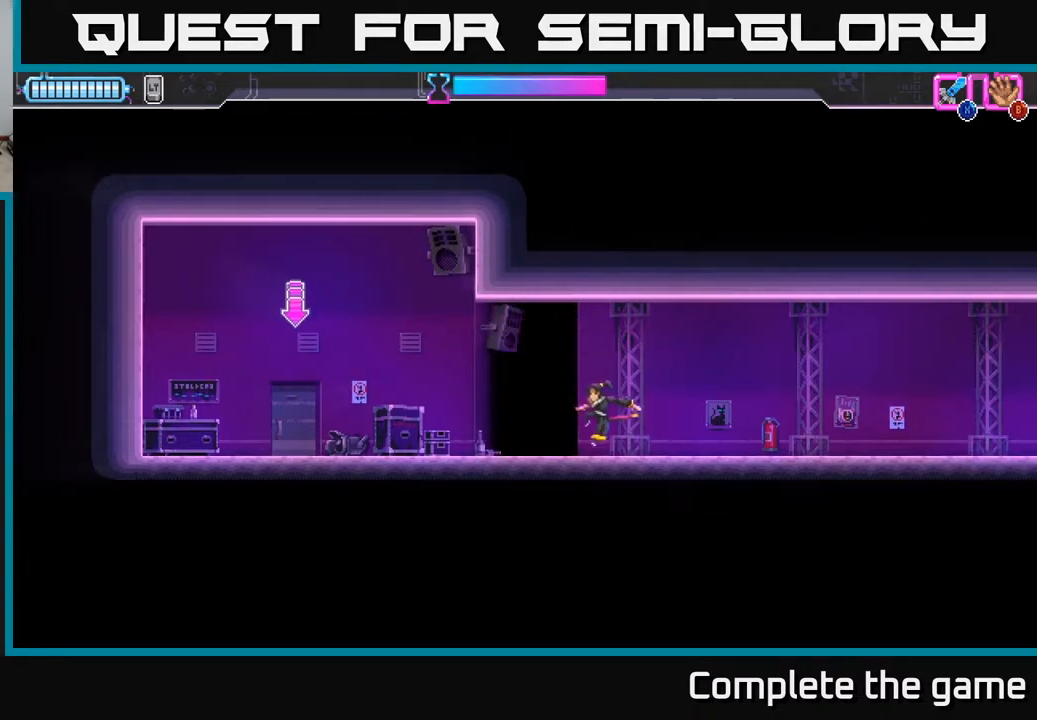
{"buttons": [], "left_stick": "left", "right_stick": "center", "events": []}
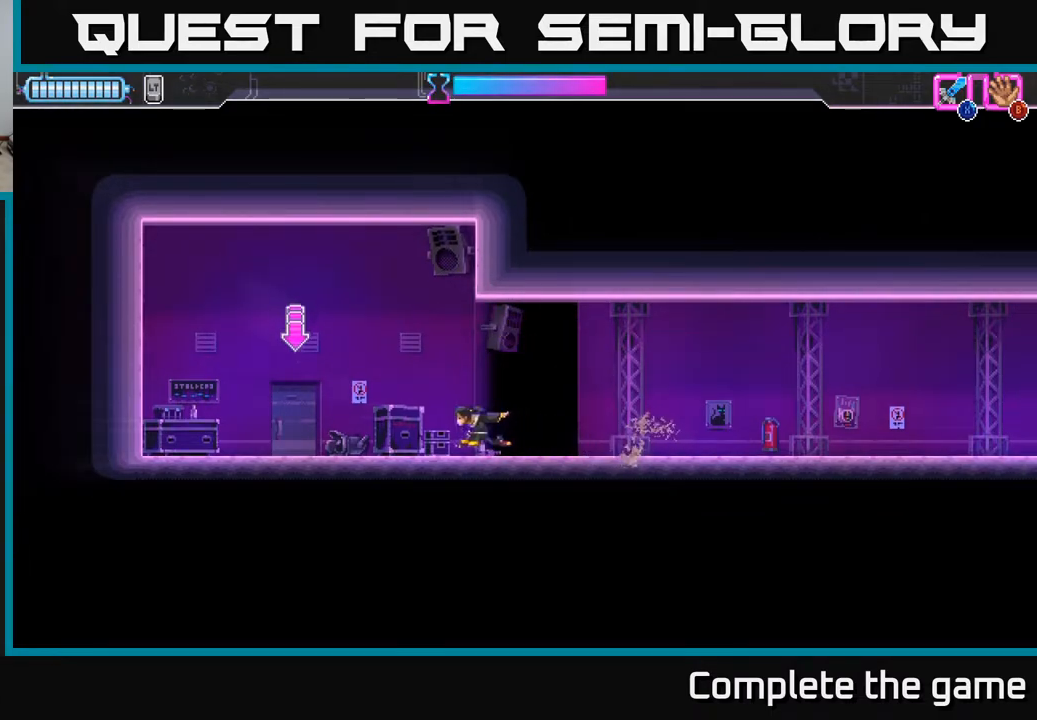
{"buttons": [], "left_stick": "left", "right_stick": "center", "events": []}
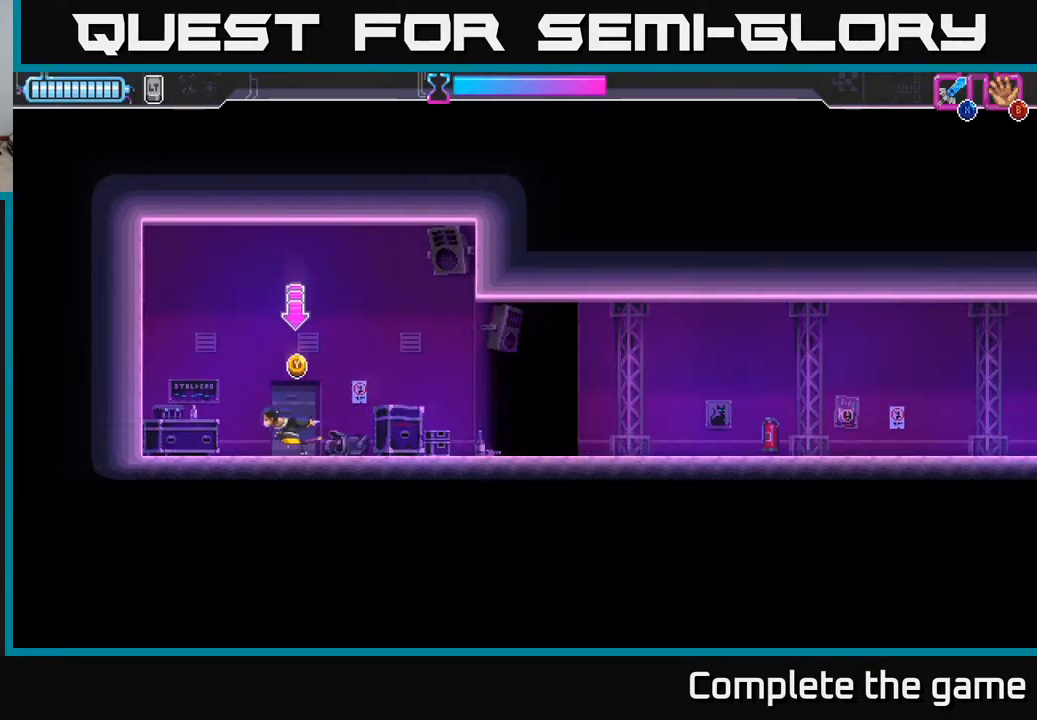
{"buttons": [], "left_stick": "left", "right_stick": "center", "events": [[300, "X", "down"], [467, "X", "up"]]}
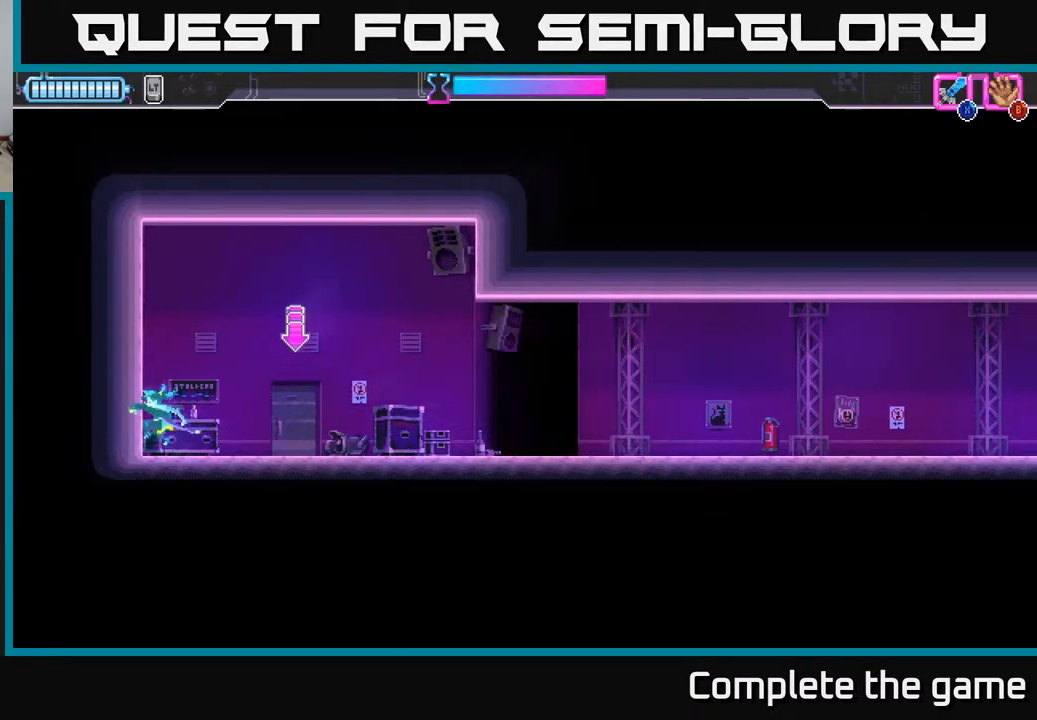
{"buttons": ["A"], "left_stick": "left", "right_stick": "center", "events": [[217, "A", "down"]]}
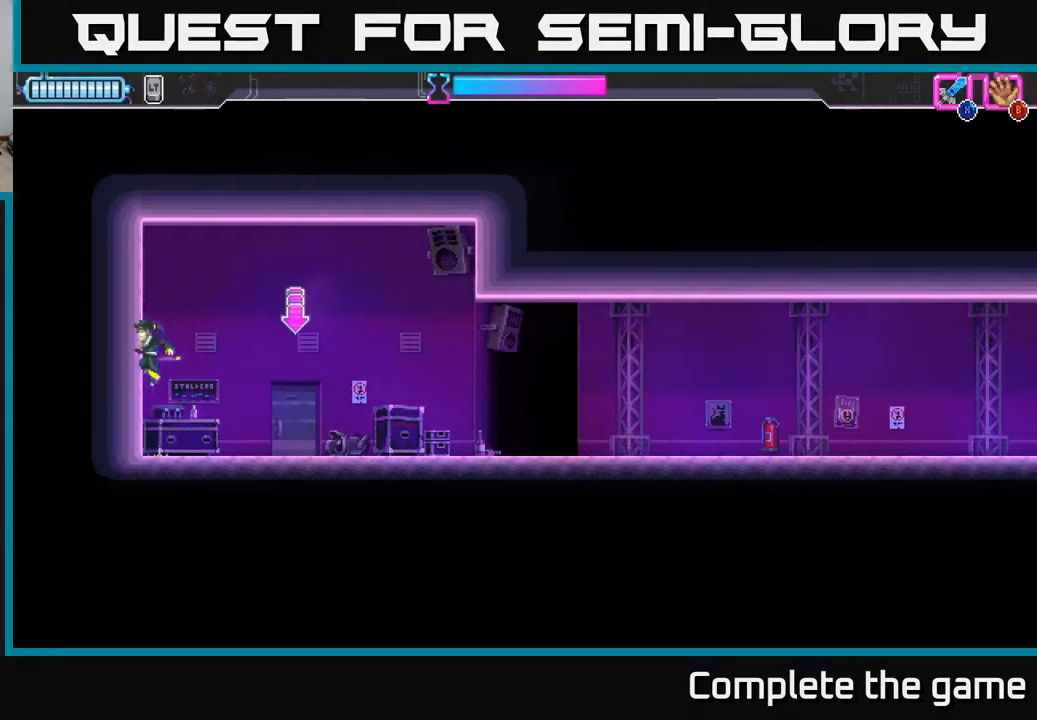
{"buttons": ["A"], "left_stick": "right", "right_stick": "center", "events": [[67, "A", "up"], [133, "A", "down"], [217, "left_stick", "center"], [283, "left_stick", "right"]]}
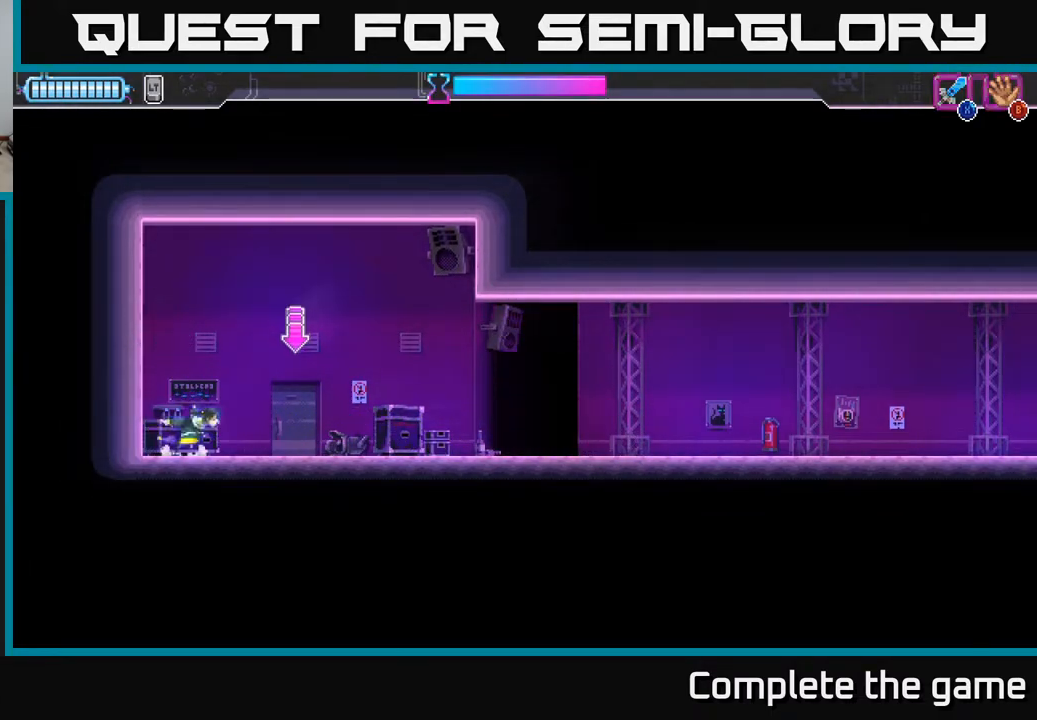
{"buttons": ["A"], "left_stick": "left", "right_stick": "center", "events": [[50, "A", "up"], [100, "left_stick", "left"], [317, "A", "down"]]}
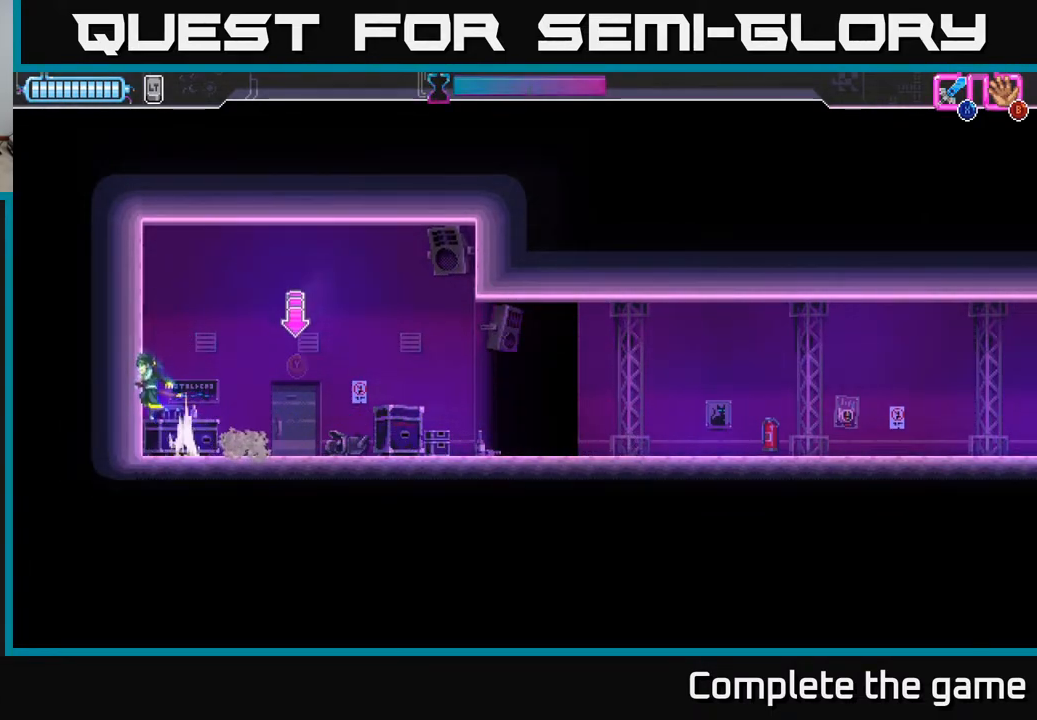
{"buttons": [], "left_stick": "right", "right_stick": "center", "events": [[117, "A", "up"], [200, "A", "down"], [250, "left_stick", "center"], [383, "A", "up"], [417, "left_stick", "right"]]}
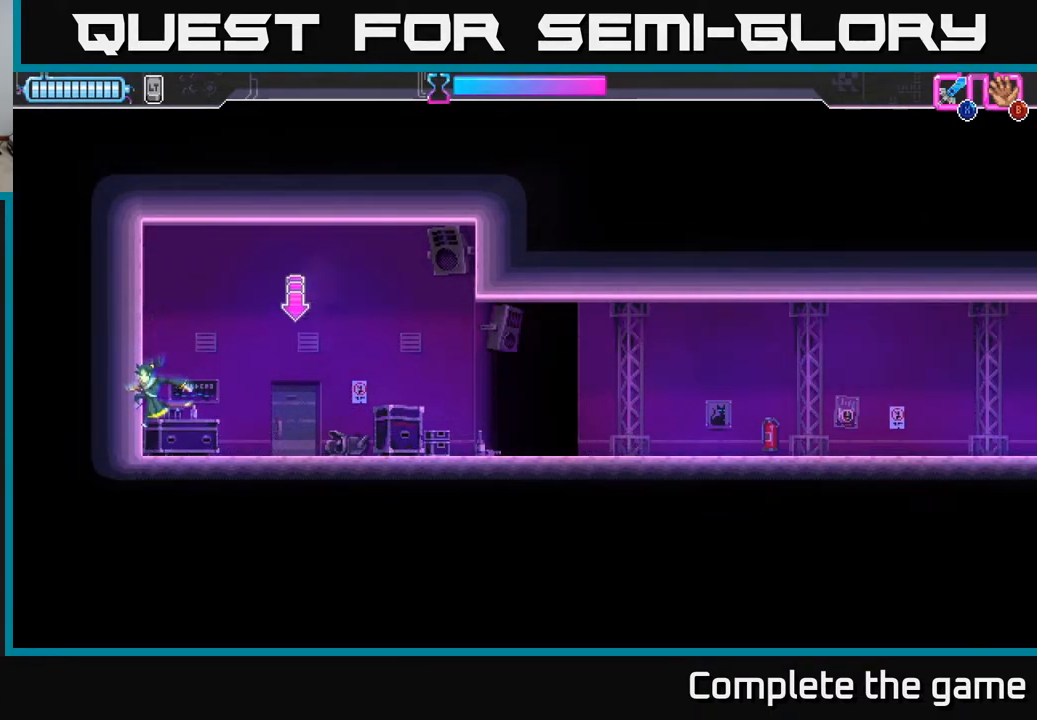
{"buttons": [], "left_stick": "right", "right_stick": "center", "events": []}
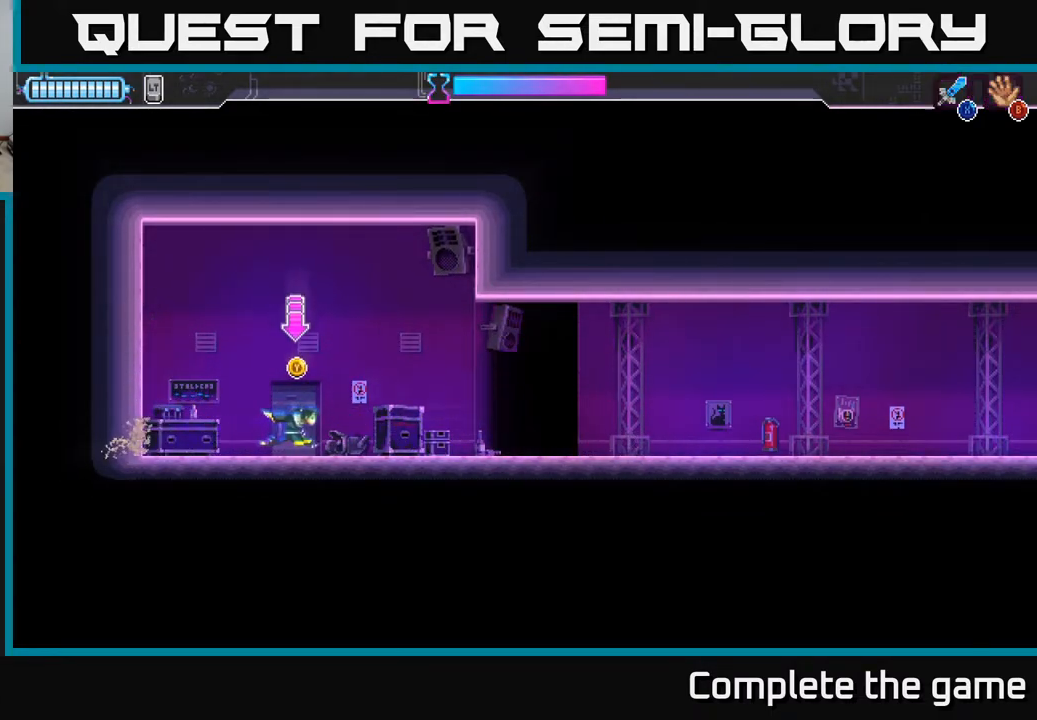
{"buttons": ["B"], "left_stick": "right", "right_stick": "center", "events": [[500, "B", "down"]]}
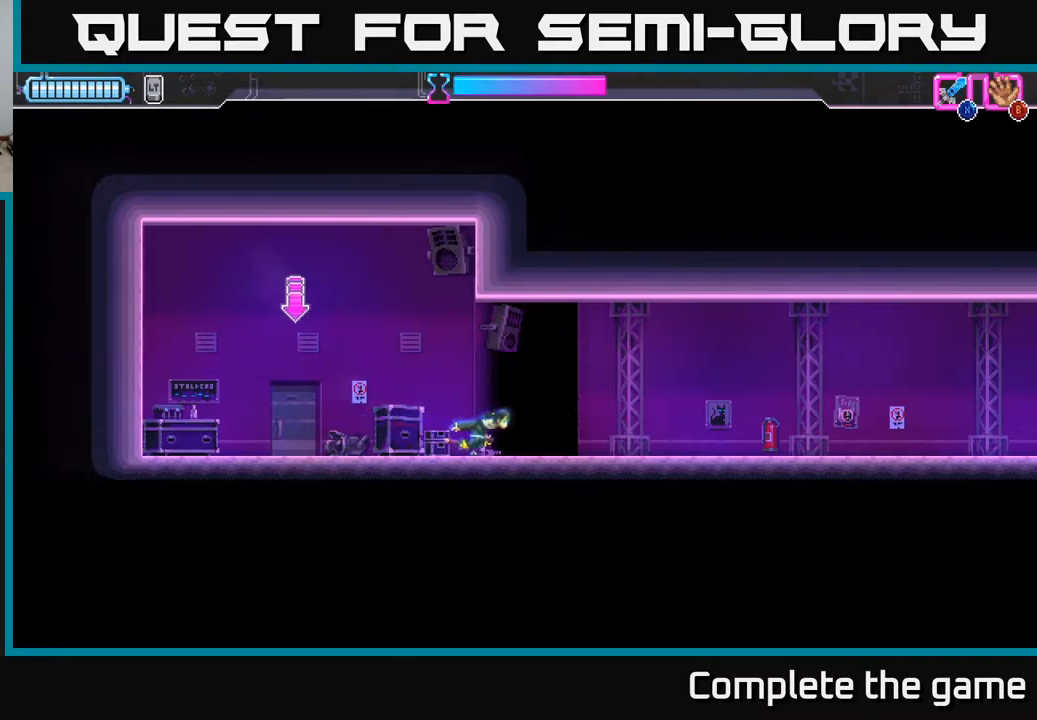
{"buttons": [], "left_stick": "right", "right_stick": "center", "events": [[50, "B", "up"], [200, "B", "down"], [283, "B", "up"], [367, "B", "down"], [450, "B", "up"]]}
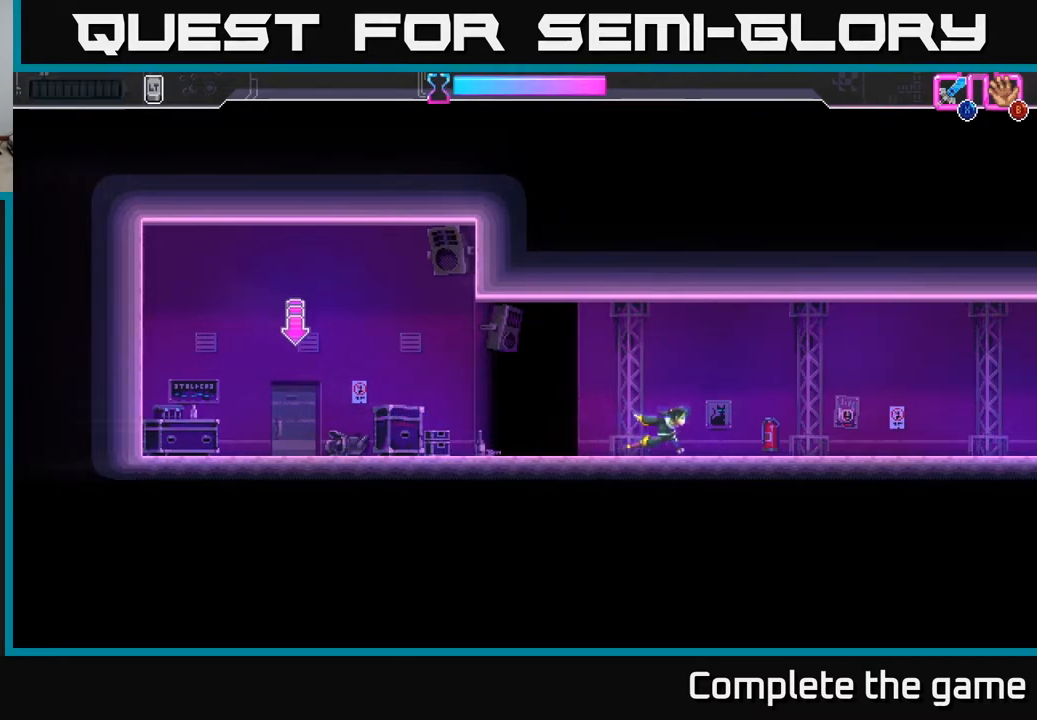
{"buttons": [], "left_stick": "left", "right_stick": "center", "events": [[67, "B", "down"], [183, "B", "up"], [483, "left_stick", "left"]]}
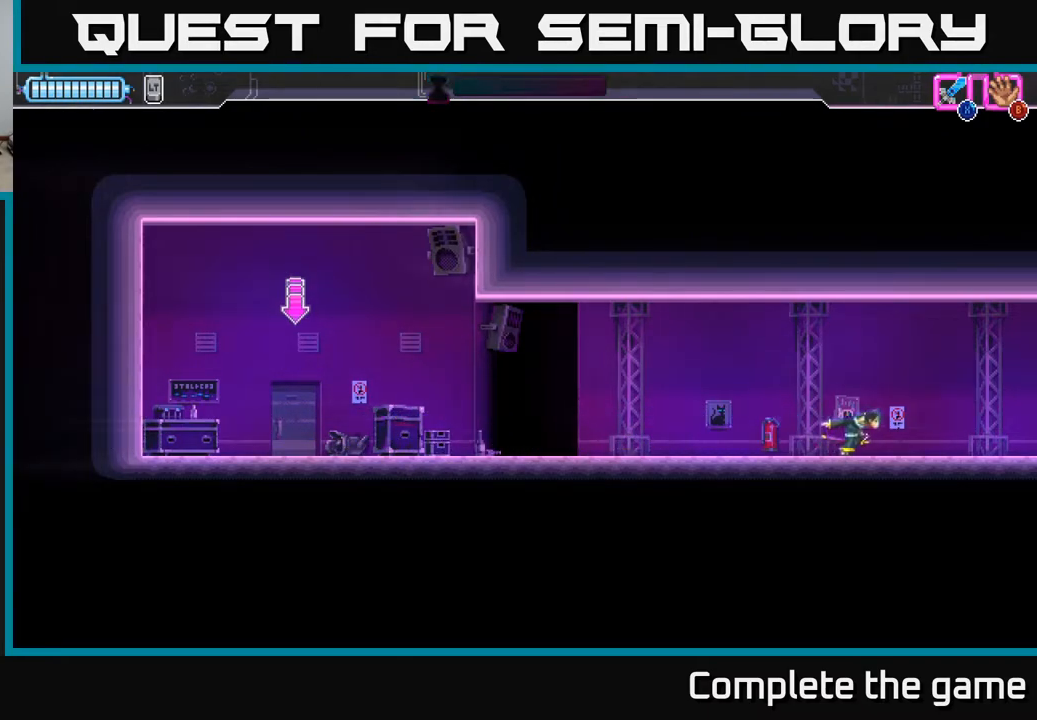
{"buttons": [], "left_stick": "right", "right_stick": "center", "events": [[183, "left_stick", "center"], [467, "left_stick", "right"]]}
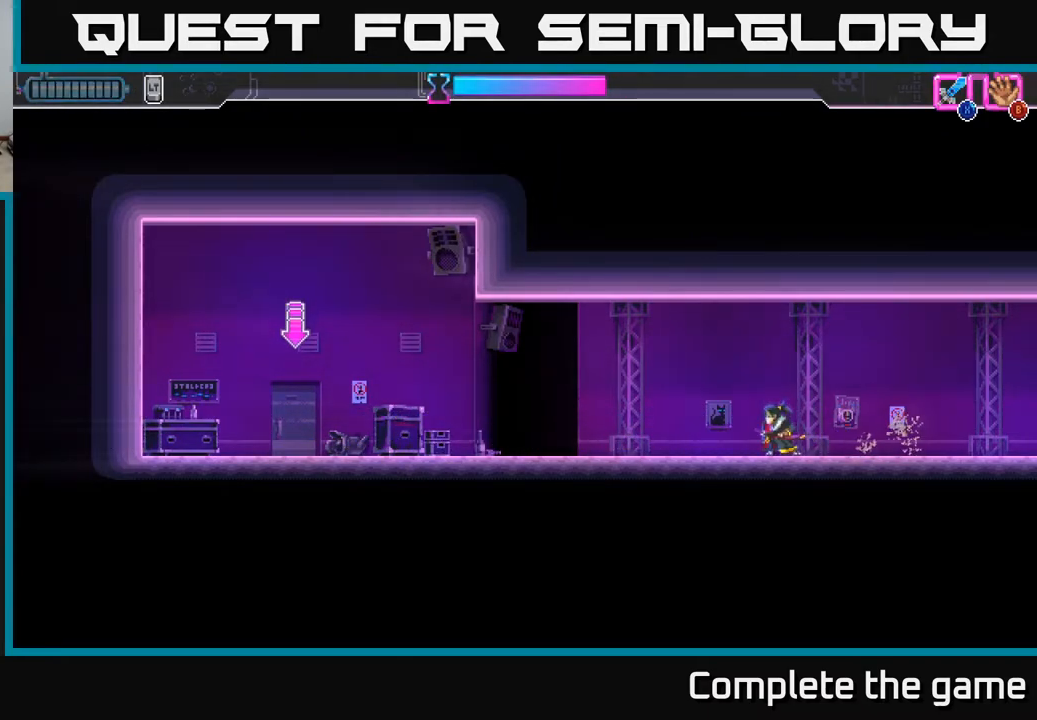
{"buttons": [], "left_stick": "left", "right_stick": "center", "events": [[150, "left_stick", "center"], [217, "left_stick", "left"]]}